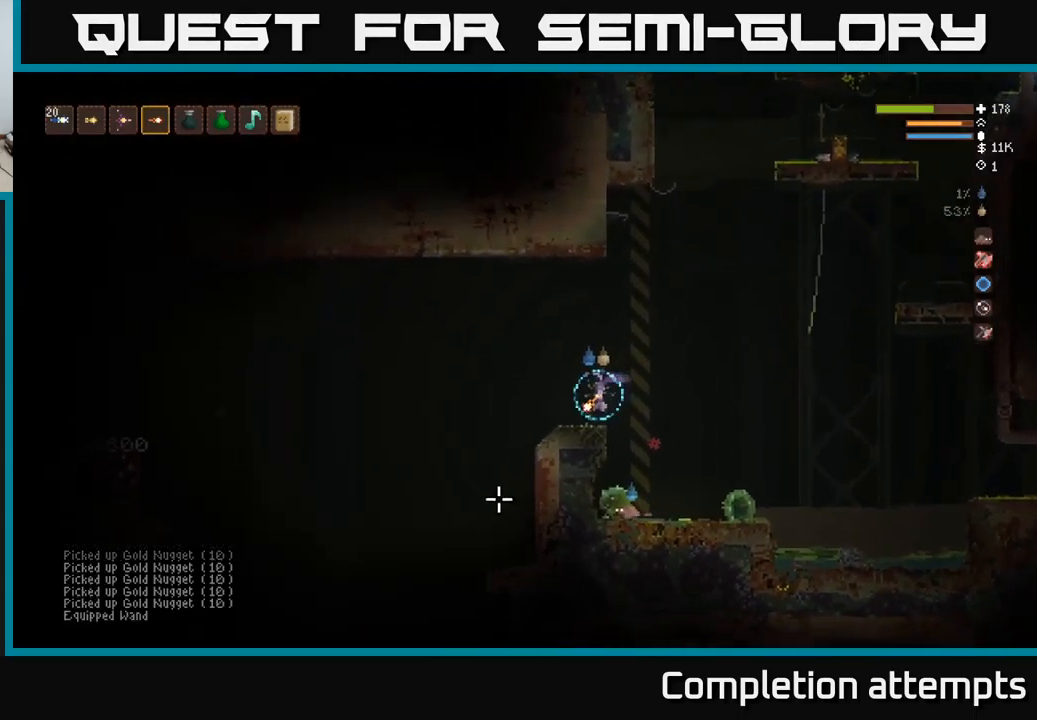
Gameplay with a controller (Xbox layout); each line is a JSON object with the inputs held at the frame after it. "events" lists button and stick changes between this image and that frame as [ms after this image, input, new state], when the widget could be followed in between.
{"buttons": [], "left_stick": "center", "right_stick": "down-left", "events": [[233, "left_stick", "center"]]}
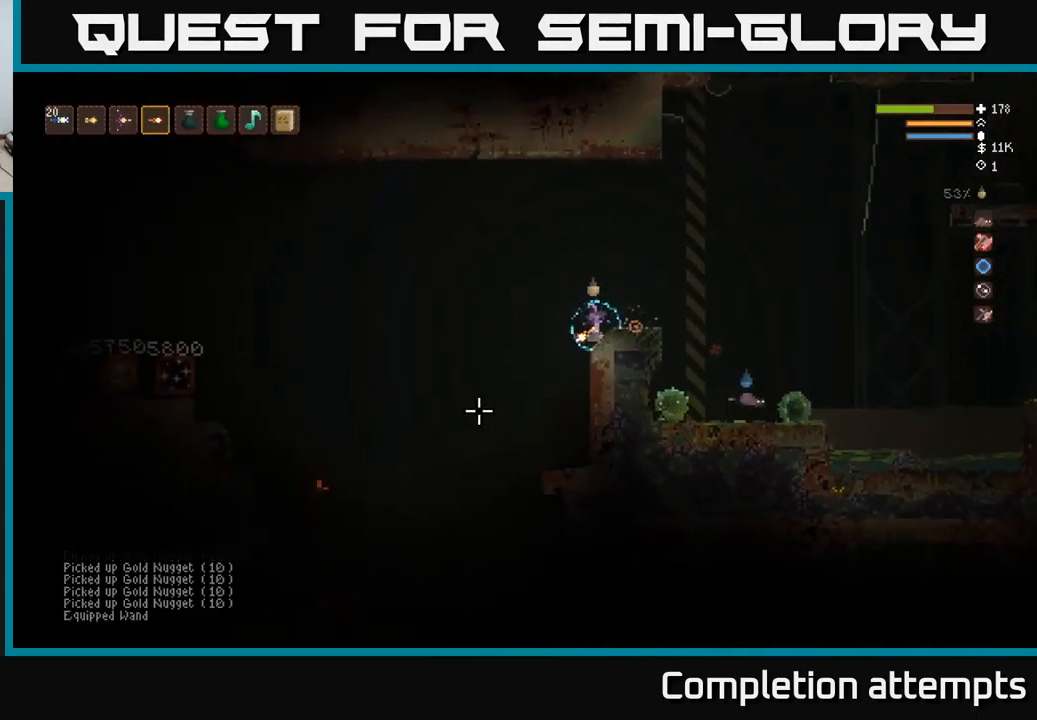
{"buttons": [], "left_stick": "left", "right_stick": "down-left", "events": [[417, "left_stick", "left"]]}
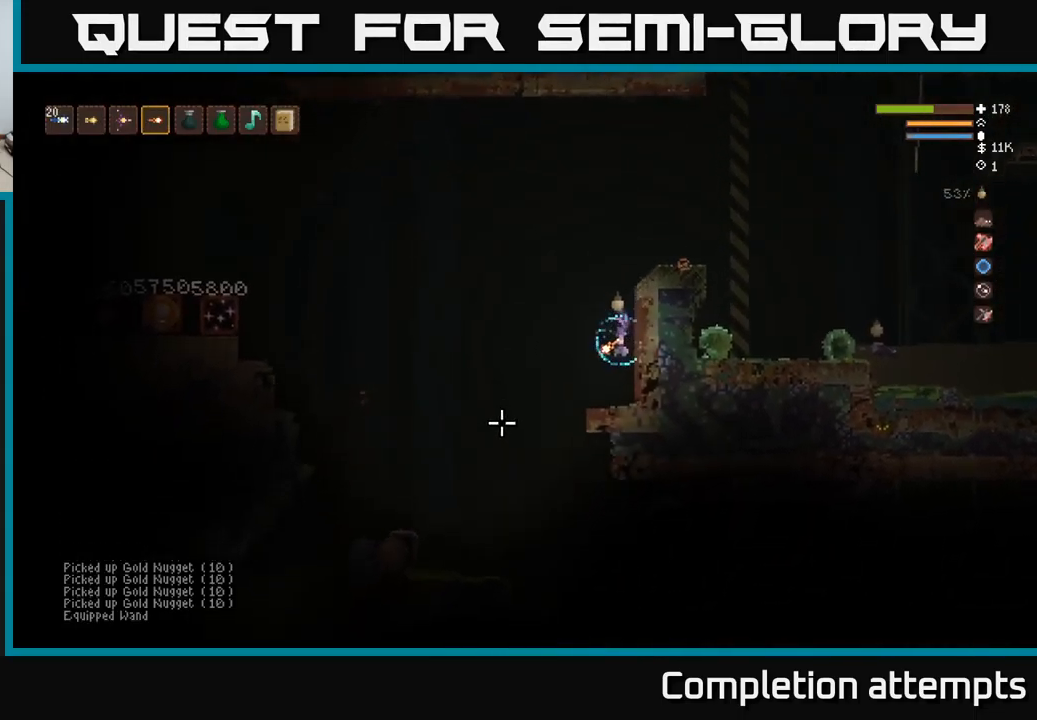
{"buttons": [], "left_stick": "left", "right_stick": "down", "events": [[17, "left_stick", "center"], [200, "right_stick", "down"], [217, "left_stick", "left"], [300, "L2", "down"], [417, "L2", "up"]]}
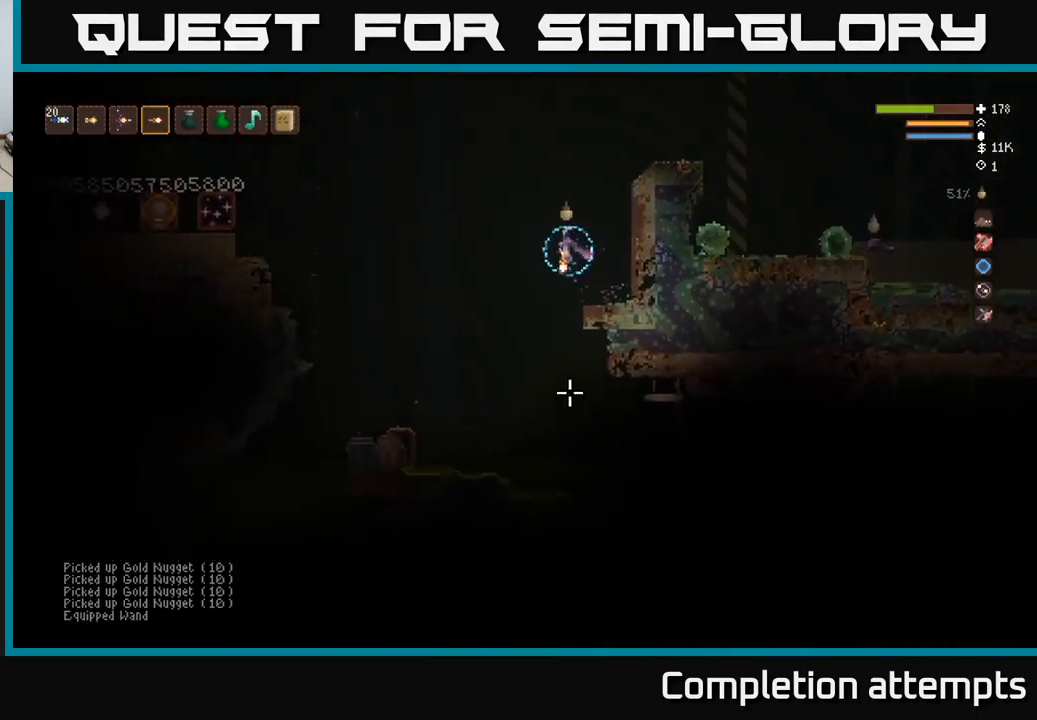
{"buttons": [], "left_stick": "left", "right_stick": "down-right", "events": [[283, "right_stick", "down-right"]]}
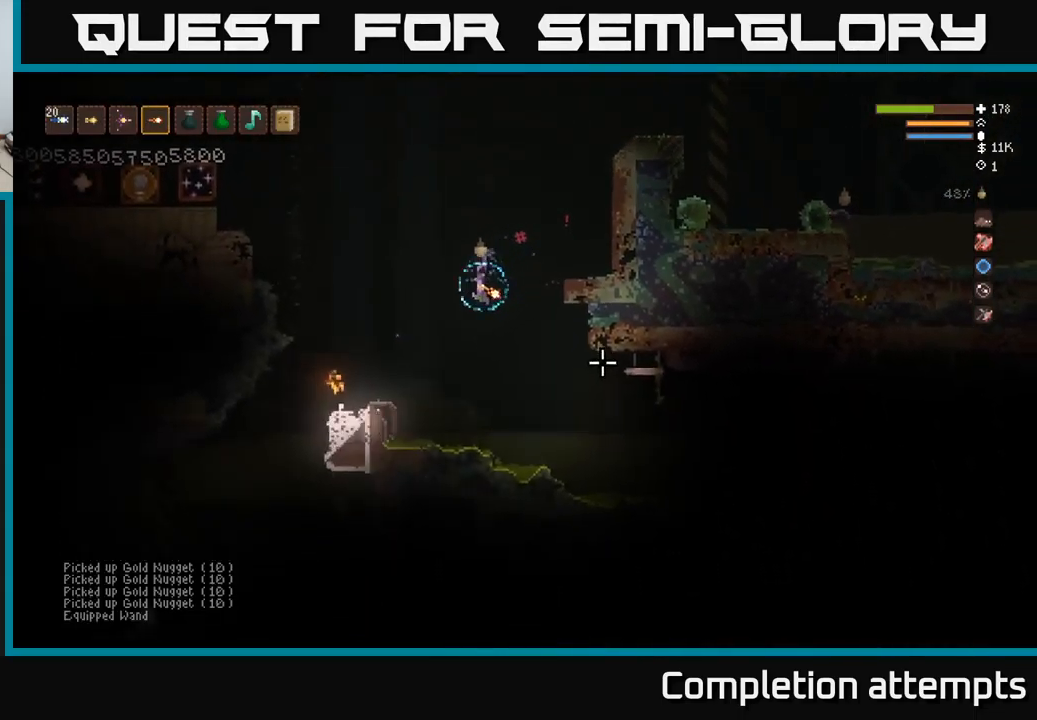
{"buttons": ["L2"], "left_stick": "right", "right_stick": "down-left", "events": [[83, "left_stick", "center"], [100, "L2", "down"], [150, "left_stick", "right"], [283, "right_stick", "down"], [417, "right_stick", "down-left"]]}
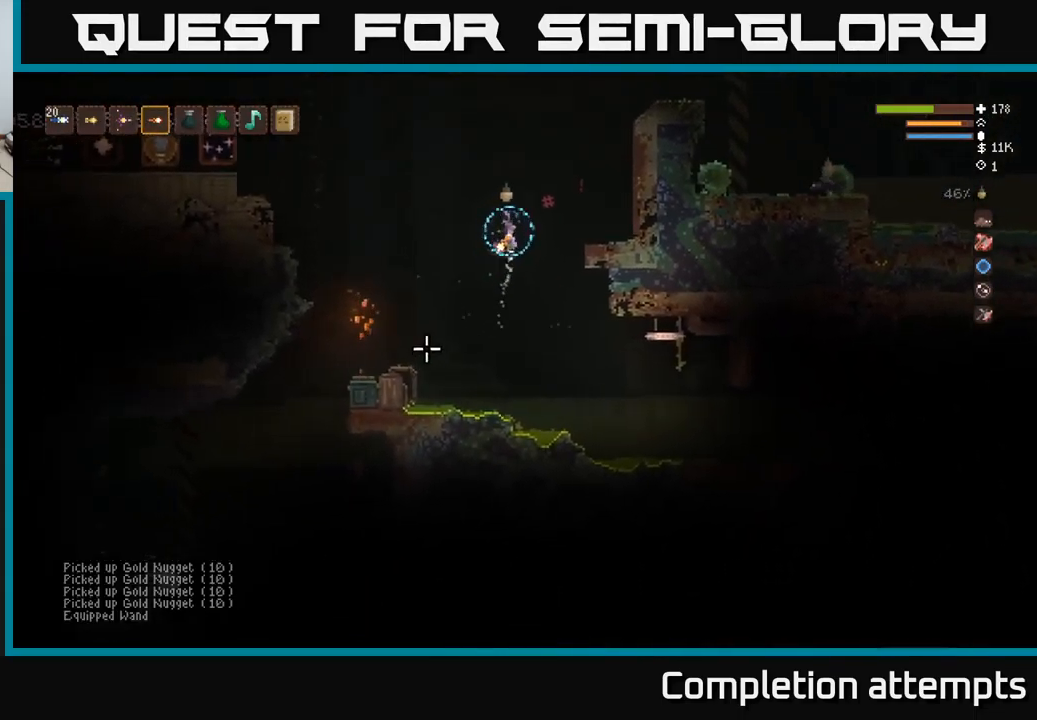
{"buttons": ["L2"], "left_stick": "center", "right_stick": "down-left", "events": [[67, "R2", "down"], [200, "R2", "up"], [317, "L2", "up"], [500, "L2", "down"], [500, "left_stick", "center"]]}
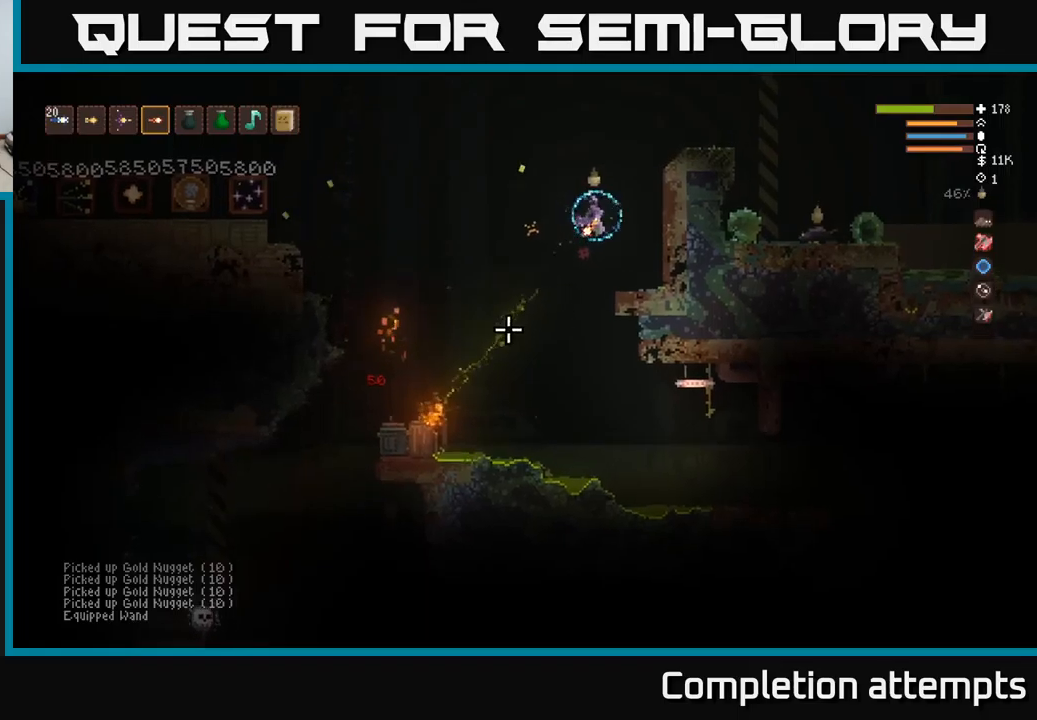
{"buttons": ["L2"], "left_stick": "right", "right_stick": "down-left", "events": [[267, "left_stick", "right"], [367, "R2", "down"], [484, "R2", "up"]]}
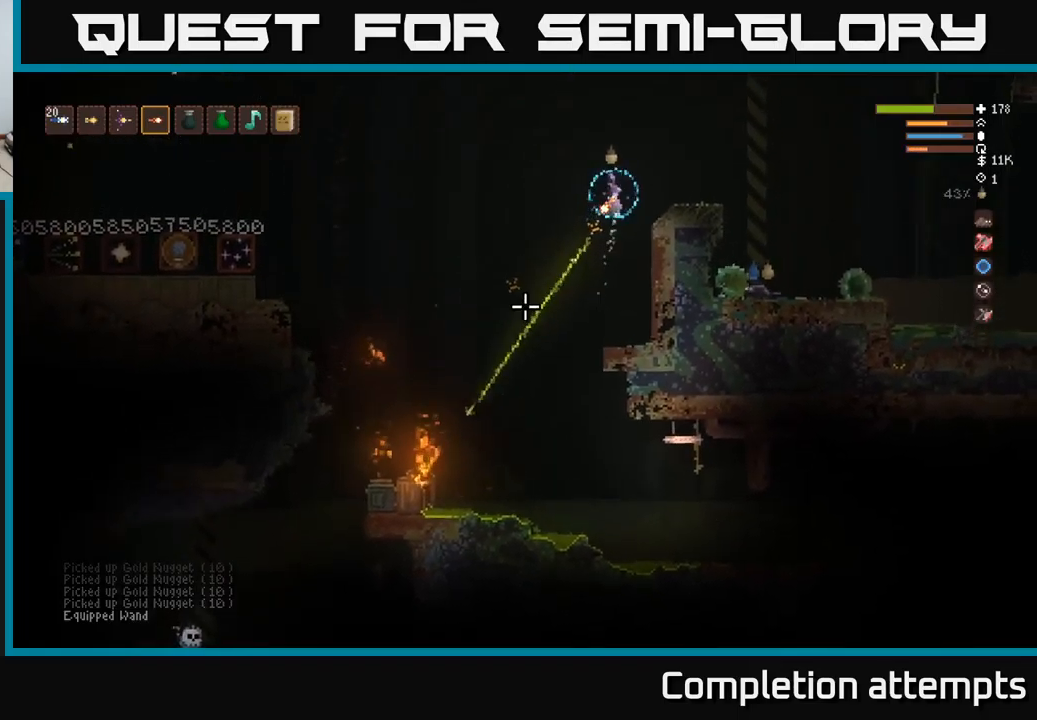
{"buttons": [], "left_stick": "left", "right_stick": "down-left", "events": [[184, "L2", "up"], [317, "left_stick", "center"], [434, "left_stick", "left"]]}
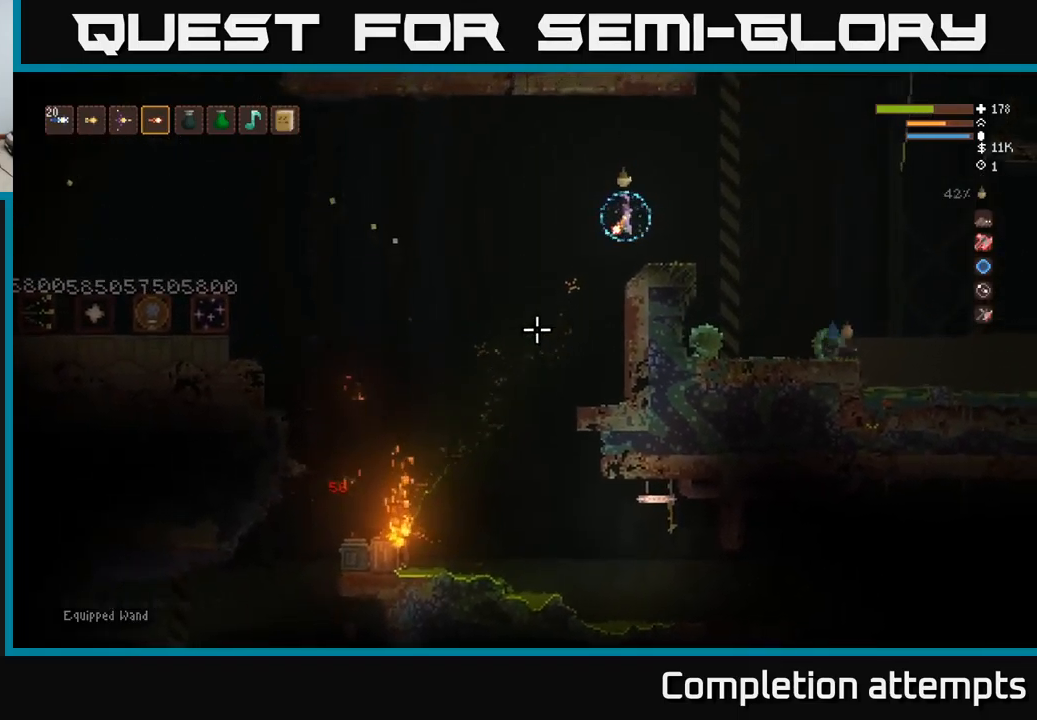
{"buttons": [], "left_stick": "center", "right_stick": "down-left", "events": [[34, "L2", "down"], [134, "left_stick", "down-right"], [150, "R2", "down"], [200, "left_stick", "right"], [234, "L2", "up"], [250, "R2", "up"], [317, "left_stick", "center"]]}
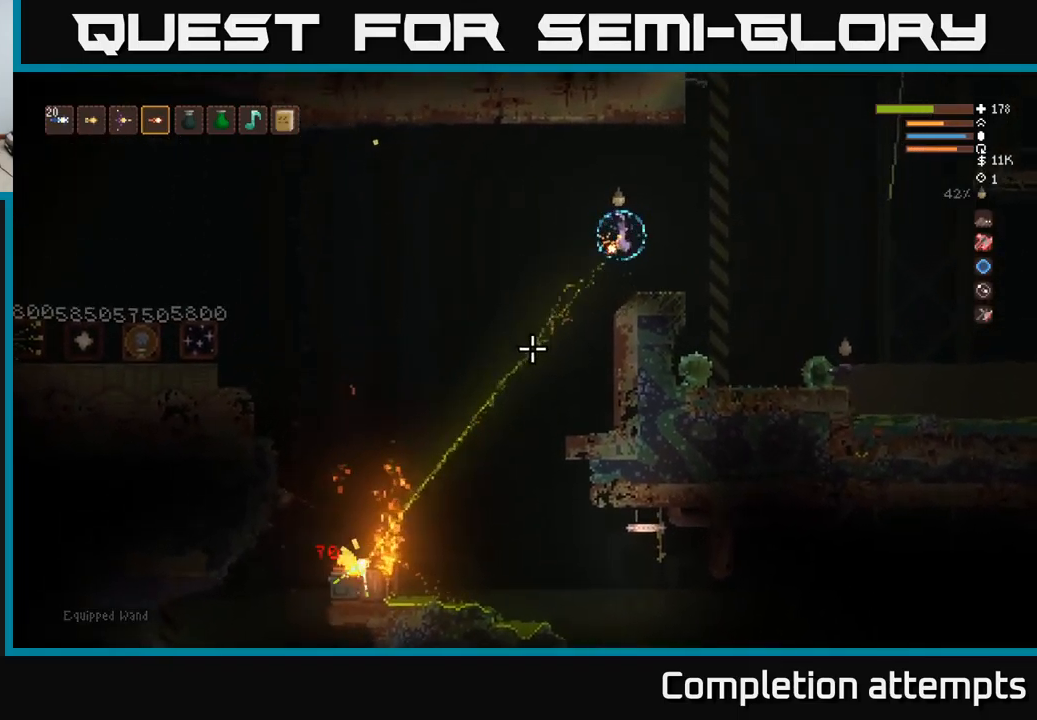
{"buttons": [], "left_stick": "center", "right_stick": "down-left", "events": []}
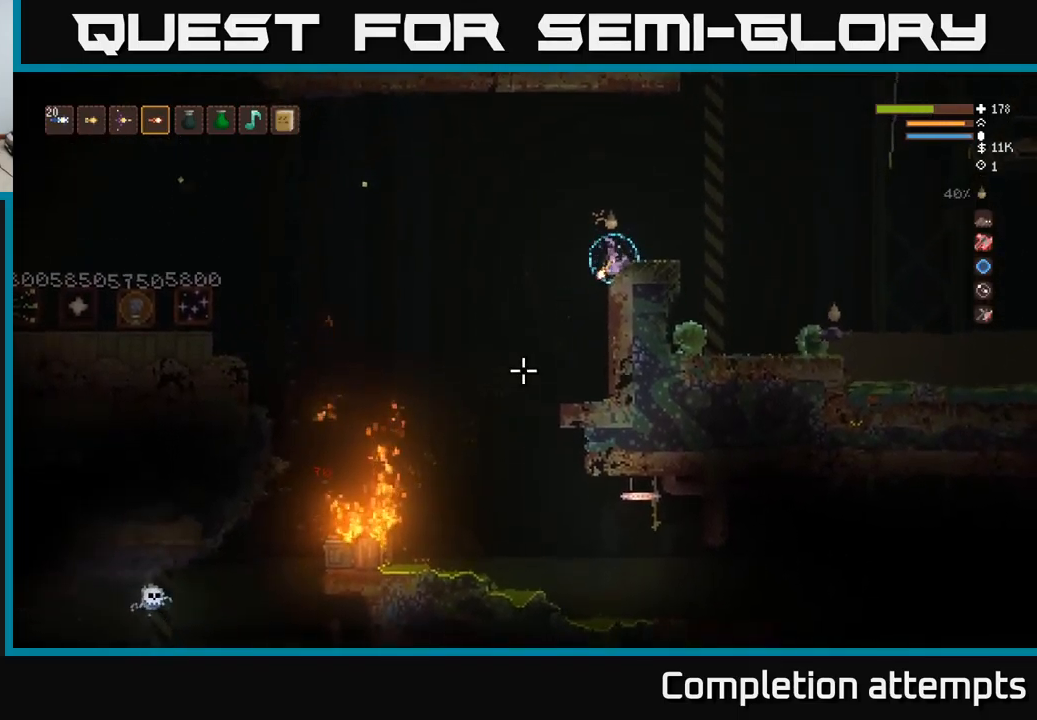
{"buttons": [], "left_stick": "right", "right_stick": "down-left", "events": [[217, "L2", "down"], [300, "left_stick", "left"], [400, "R2", "down"], [400, "left_stick", "right"], [417, "L2", "up"], [484, "R2", "up"]]}
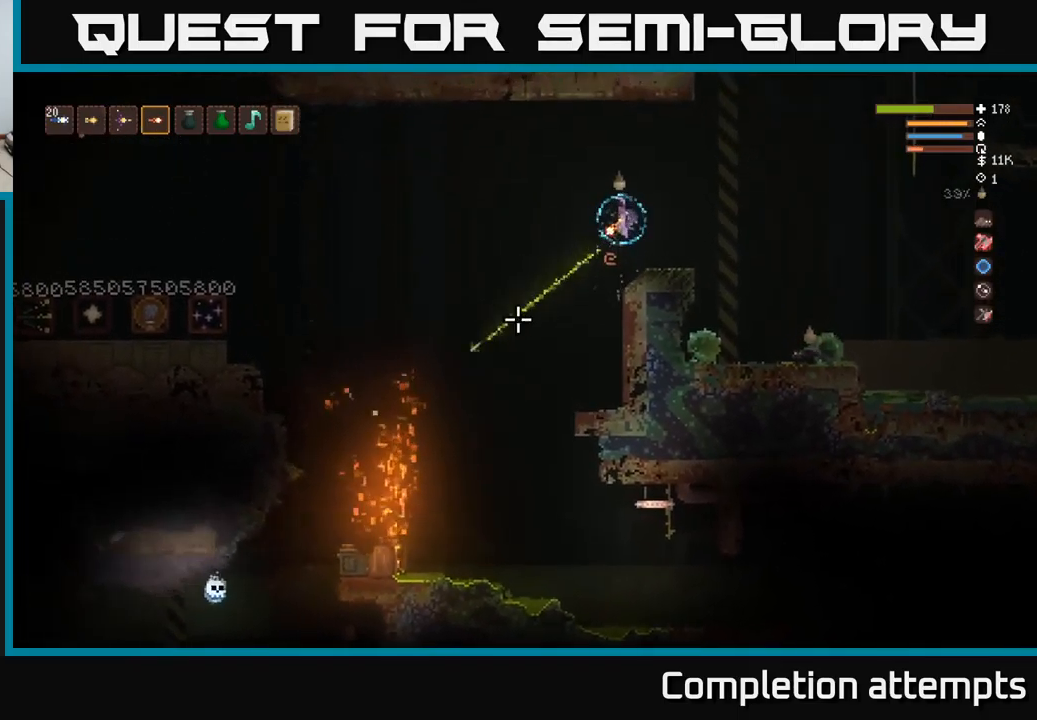
{"buttons": [], "left_stick": "center", "right_stick": "down-left", "events": [[50, "left_stick", "center"]]}
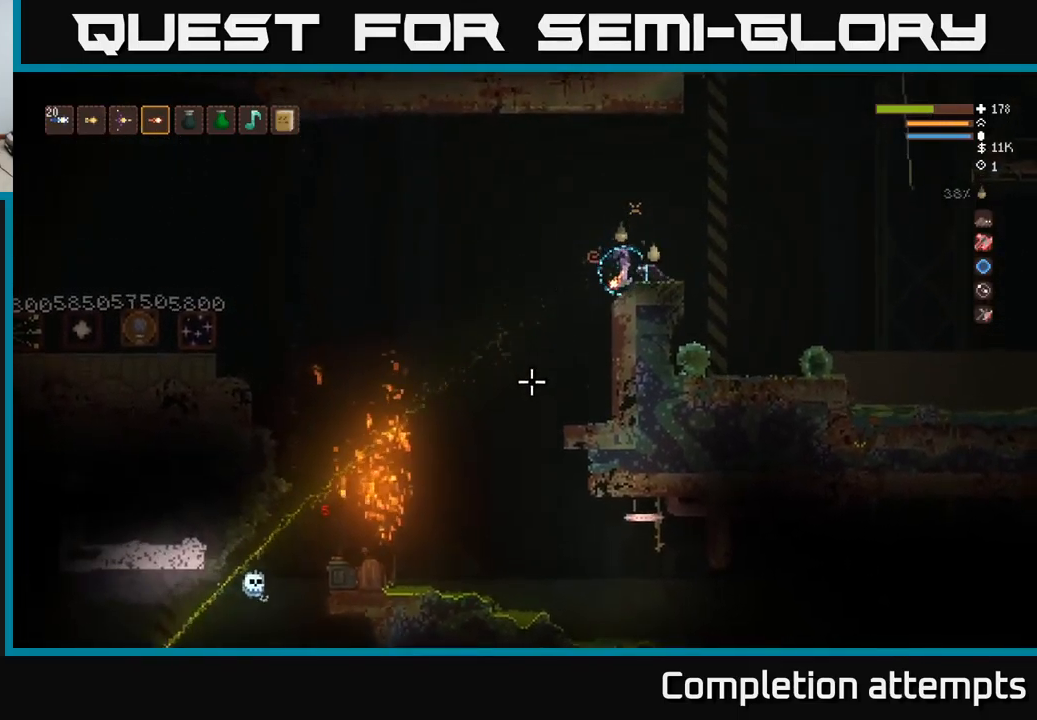
{"buttons": ["R2"], "left_stick": "right", "right_stick": "down-left", "events": [[184, "L2", "down"], [267, "left_stick", "left"], [434, "left_stick", "right"], [450, "R2", "down"], [467, "L2", "up"]]}
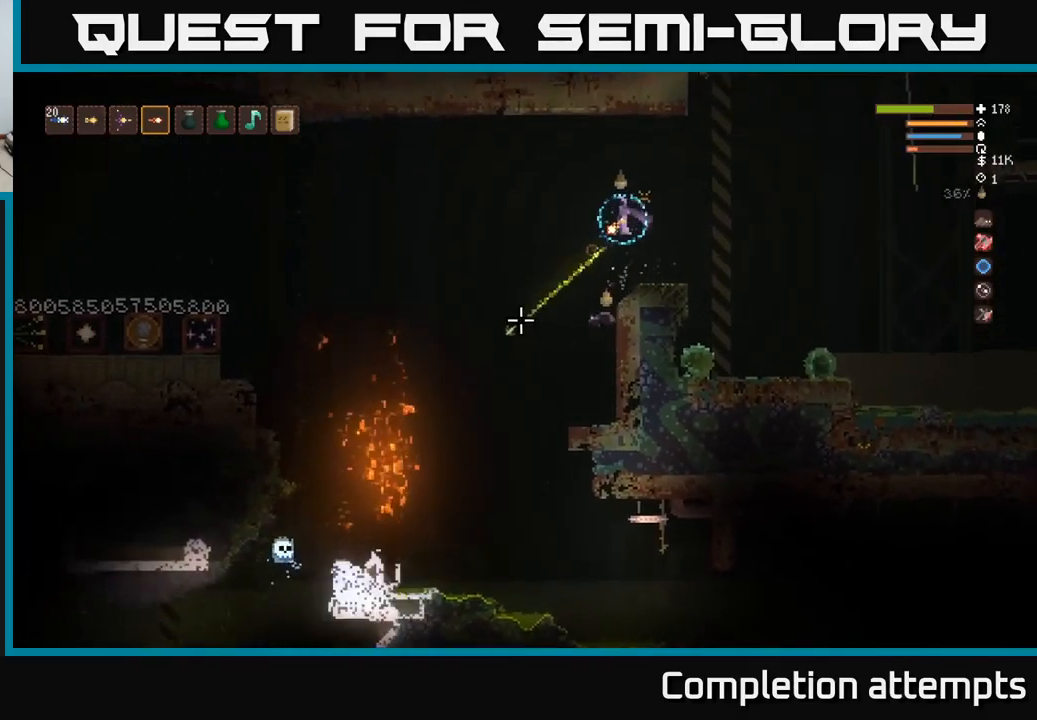
{"buttons": [], "left_stick": "center", "right_stick": "down-left", "events": [[17, "R2", "up"], [100, "left_stick", "center"]]}
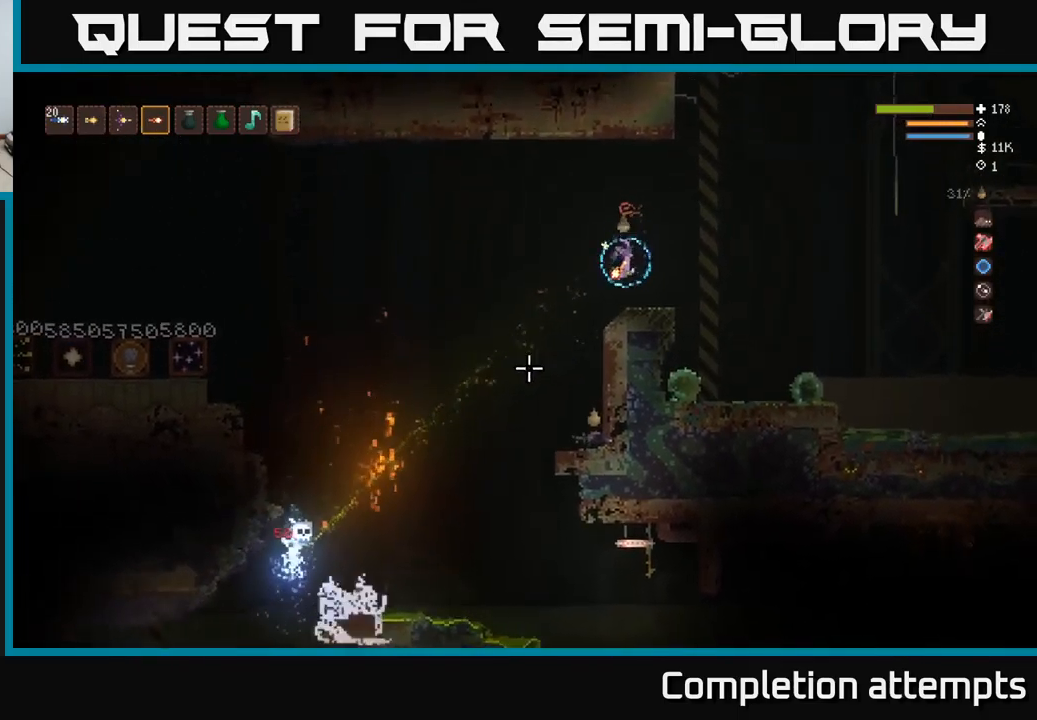
{"buttons": ["L2"], "left_stick": "left", "right_stick": "down-left", "events": [[334, "L2", "down"], [367, "left_stick", "left"]]}
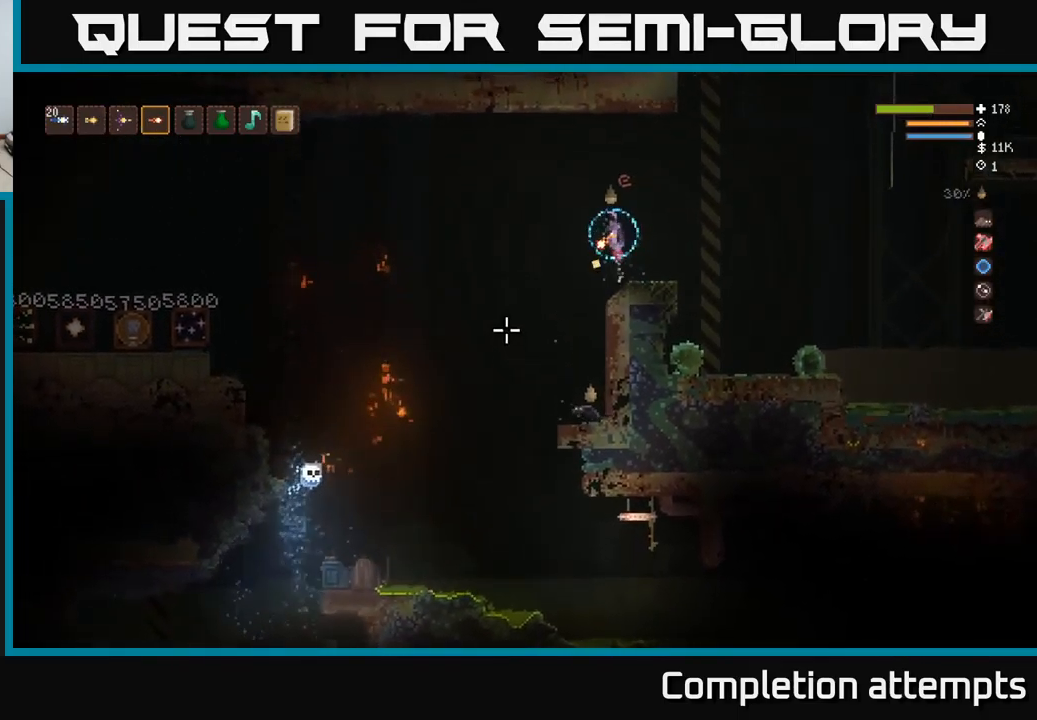
{"buttons": [], "left_stick": "center", "right_stick": "down-left", "events": [[34, "left_stick", "center"], [84, "left_stick", "right"], [117, "R2", "down"], [150, "L2", "up"], [200, "R2", "up"], [217, "left_stick", "center"]]}
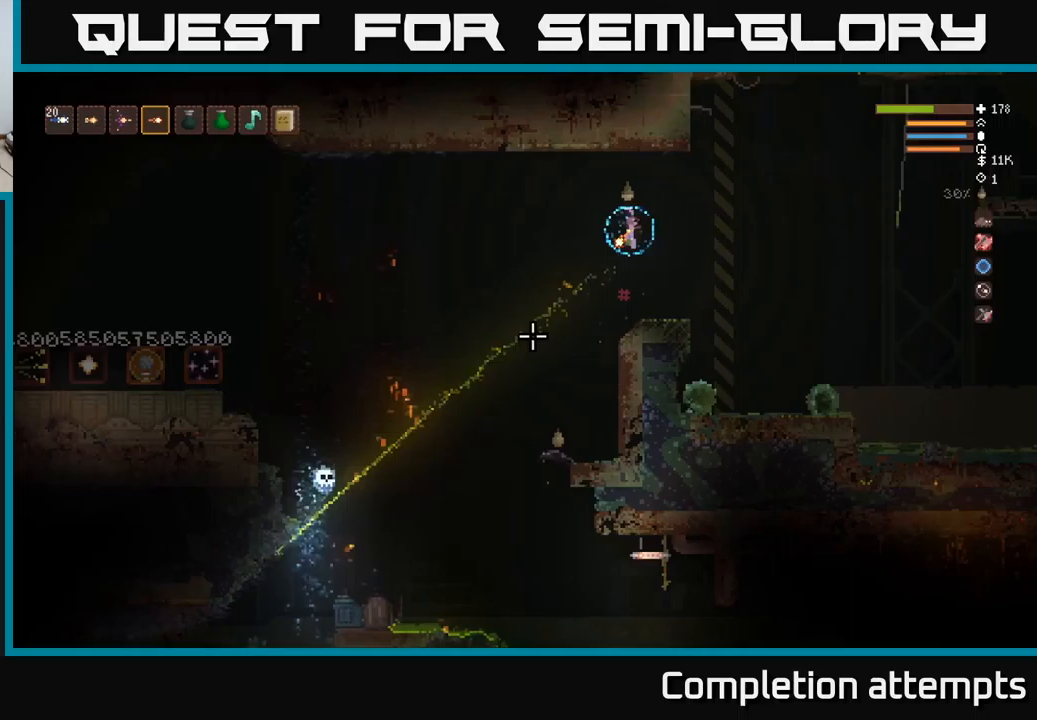
{"buttons": ["L2", "R2"], "left_stick": "center", "right_stick": "down-left", "events": [[366, "L2", "down"], [450, "R2", "down"]]}
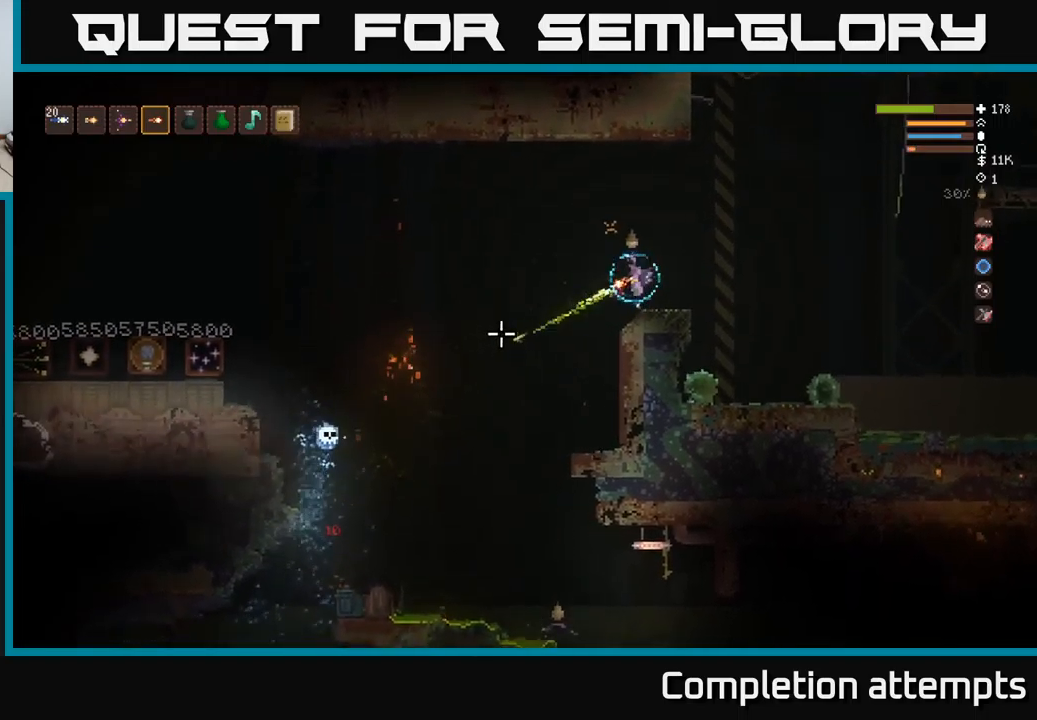
{"buttons": ["L2"], "left_stick": "center", "right_stick": "down-left", "events": [[16, "L2", "up"], [66, "R2", "up"], [500, "L2", "down"]]}
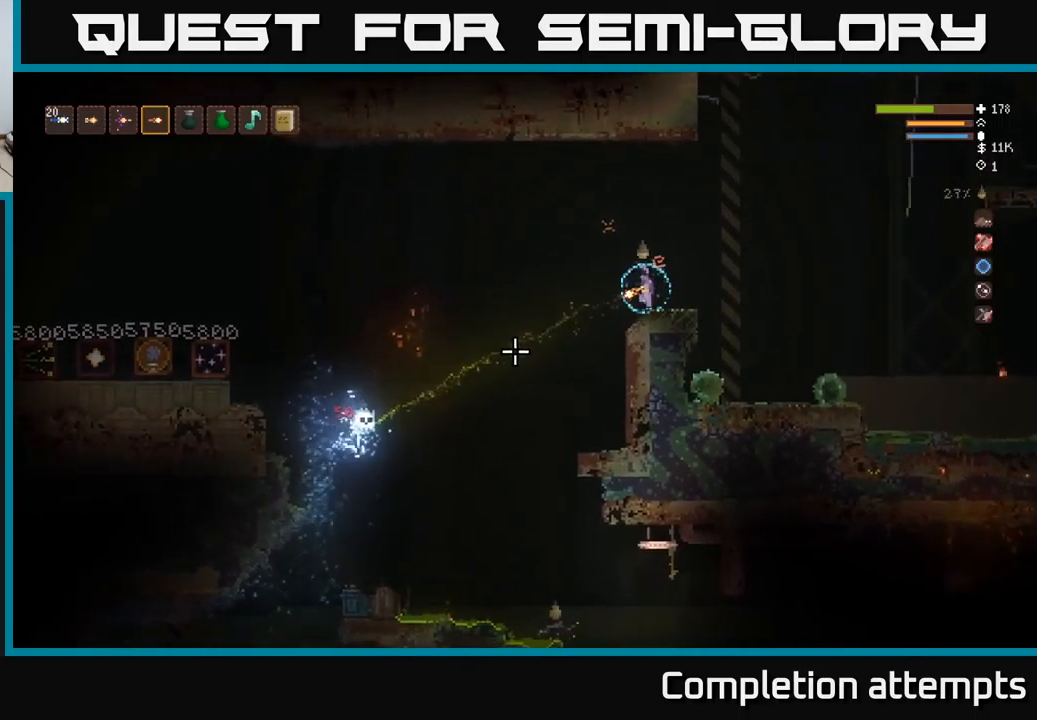
{"buttons": [], "left_stick": "center", "right_stick": "down-left", "events": [[283, "R2", "down"], [333, "L2", "up"], [333, "left_stick", "right"], [366, "R2", "up"], [500, "left_stick", "center"]]}
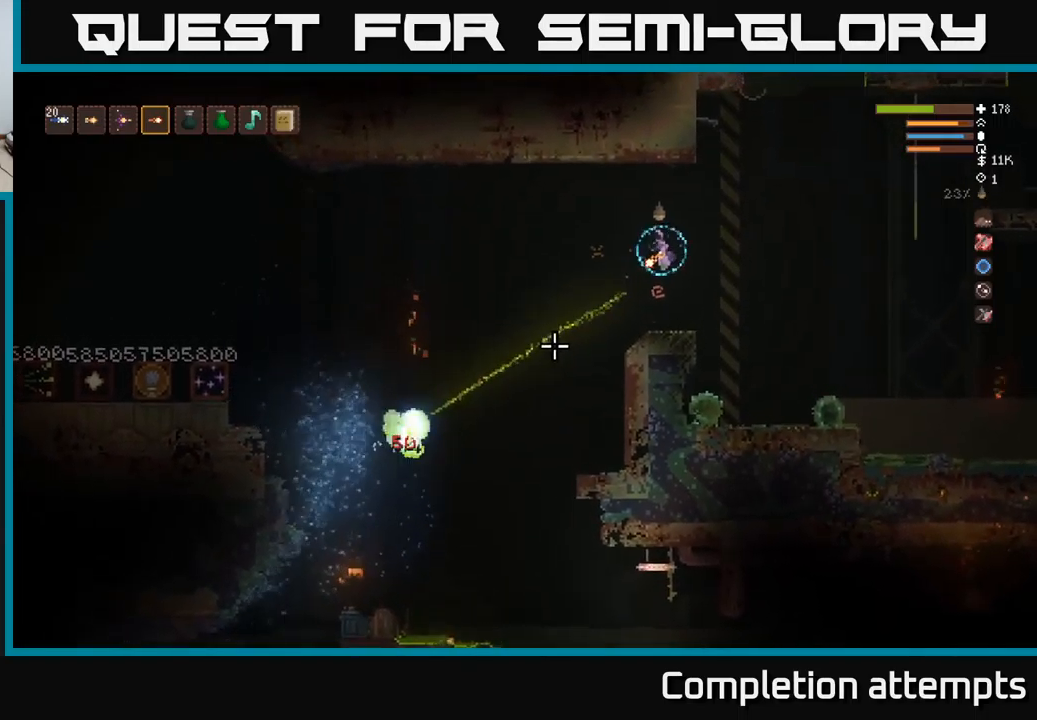
{"buttons": [], "left_stick": "center", "right_stick": "down-left", "events": []}
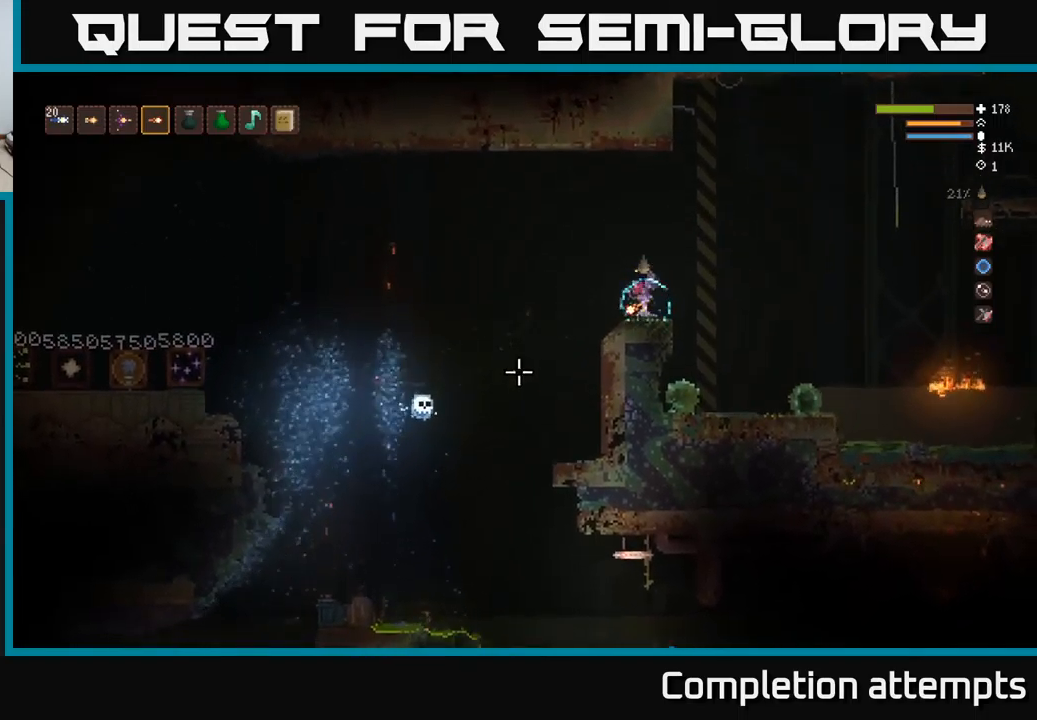
{"buttons": ["L2"], "left_stick": "right", "right_stick": "down-left", "events": [[83, "L1", "down"], [150, "L1", "up"], [250, "L1", "down"], [300, "L1", "up"], [383, "L2", "down"], [433, "left_stick", "right"]]}
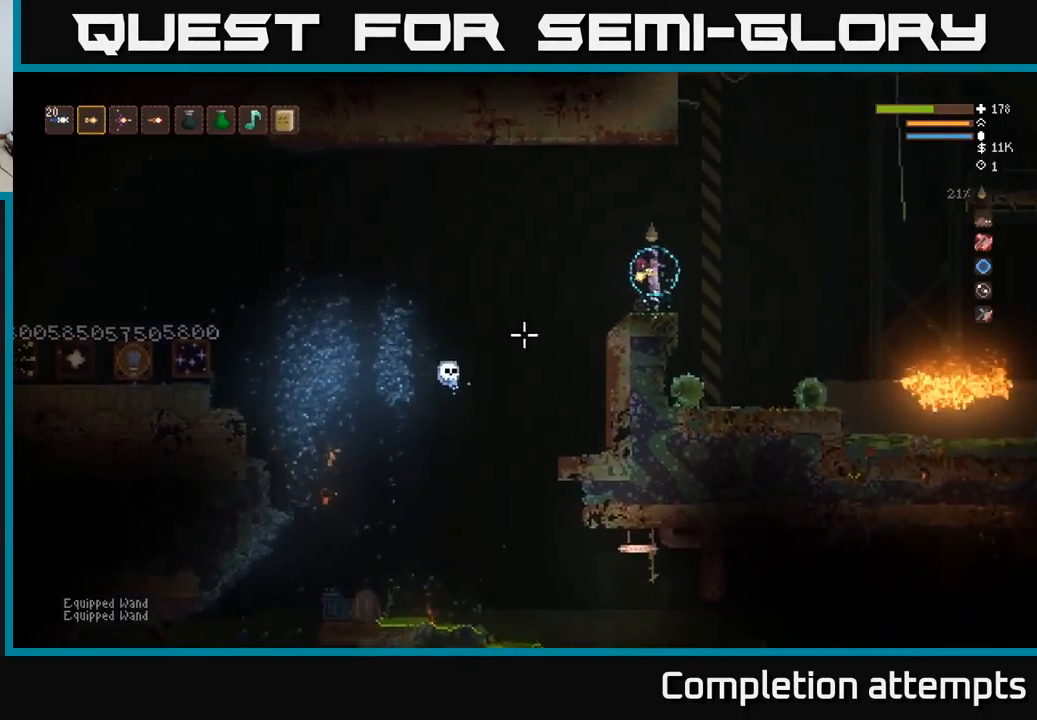
{"buttons": [], "left_stick": "left", "right_stick": "left", "events": [[50, "R2", "down"], [116, "R2", "up"], [133, "L2", "up"], [250, "left_stick", "center"], [466, "right_stick", "left"], [483, "left_stick", "left"]]}
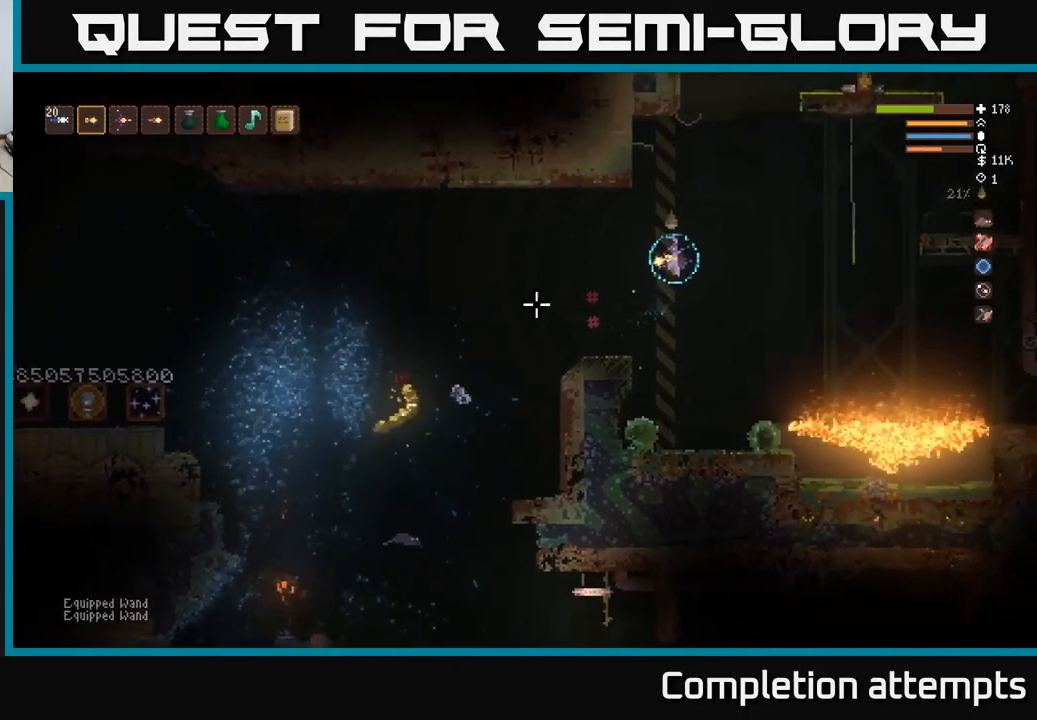
{"buttons": [], "left_stick": "left", "right_stick": "left", "events": [[166, "L2", "down"], [383, "L2", "up"]]}
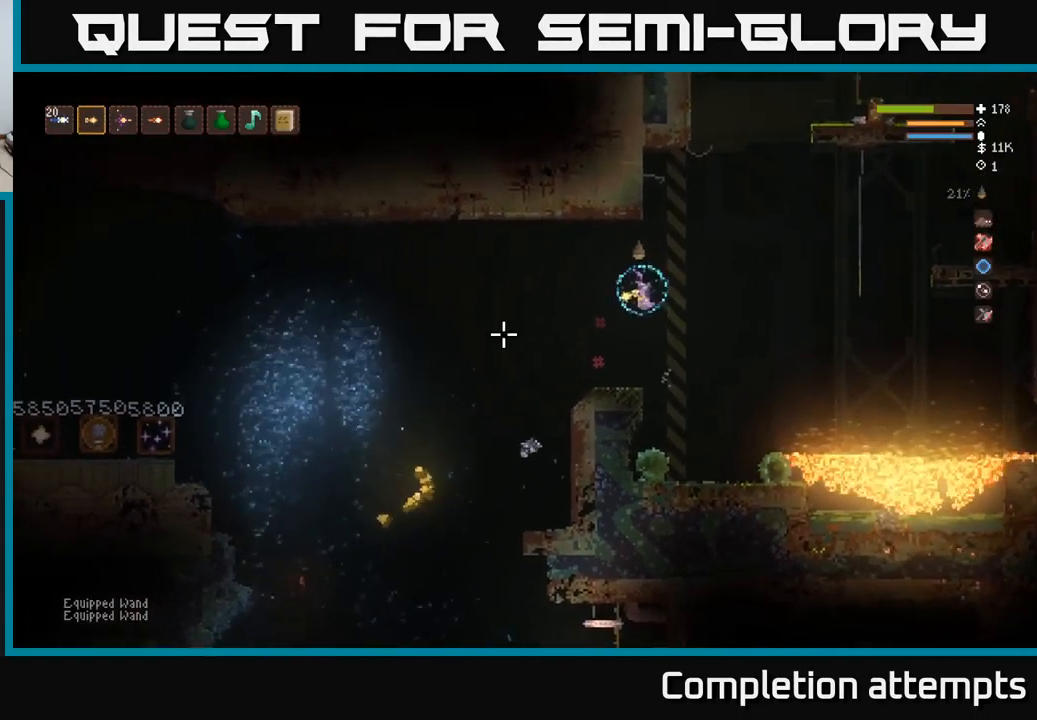
{"buttons": [], "left_stick": "center", "right_stick": "left", "events": [[50, "left_stick", "center"], [283, "left_stick", "left"], [433, "R1", "down"], [433, "left_stick", "center"], [500, "R1", "up"]]}
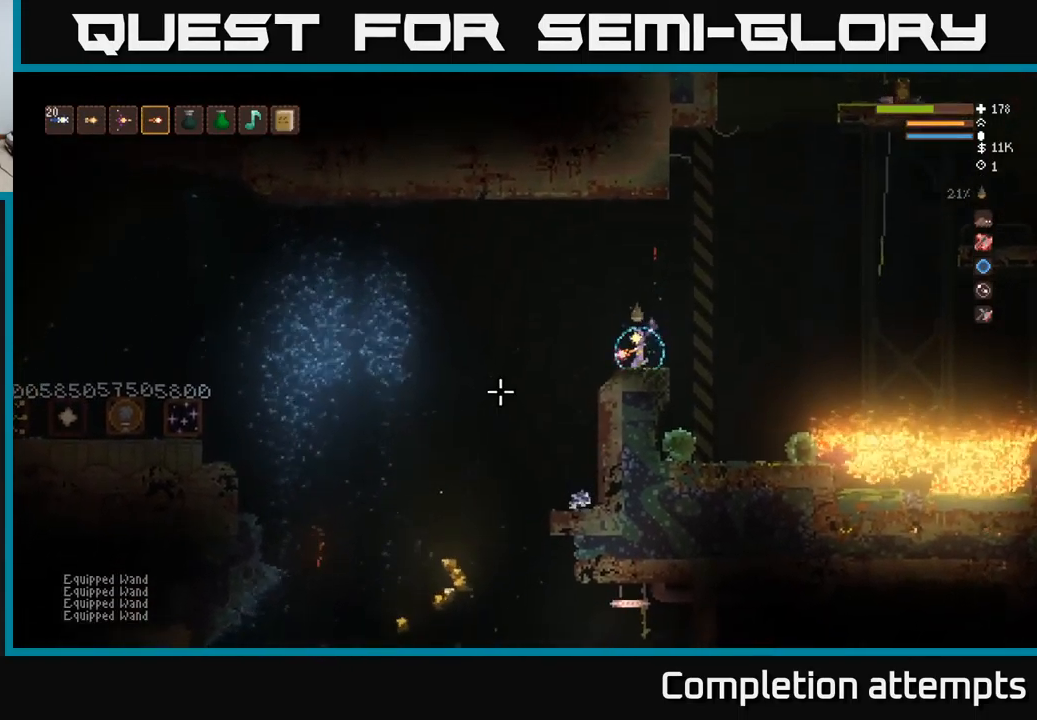
{"buttons": [], "left_stick": "left", "right_stick": "left", "events": [[66, "left_stick", "left"]]}
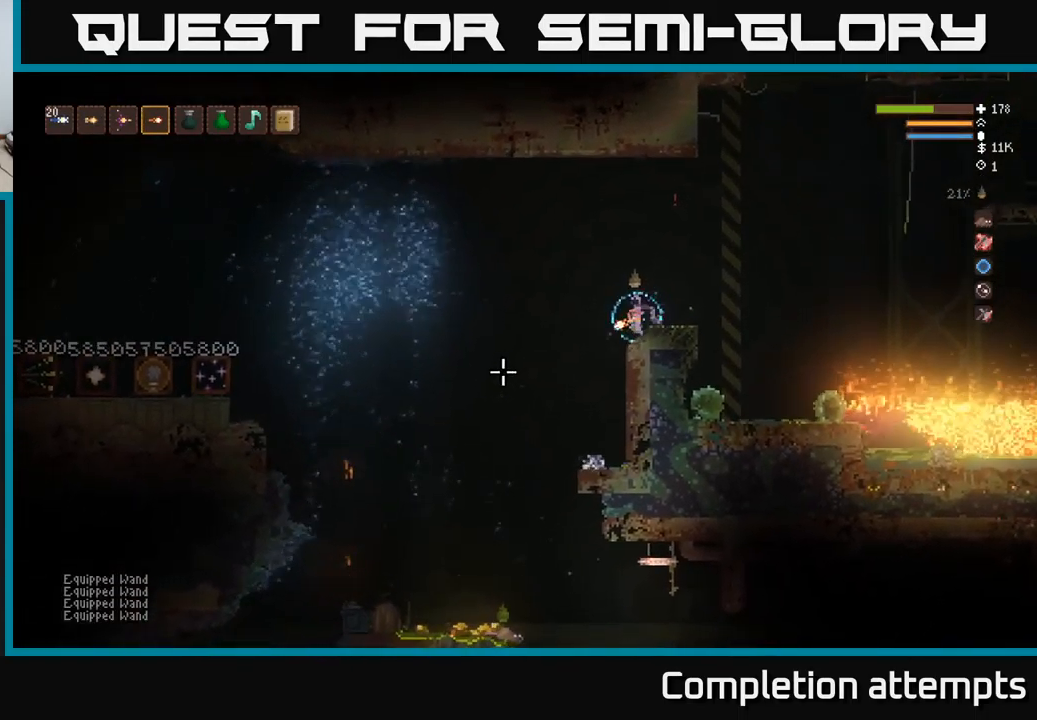
{"buttons": [], "left_stick": "center", "right_stick": "left", "events": [[183, "left_stick", "center"], [250, "left_stick", "right"], [333, "left_stick", "center"]]}
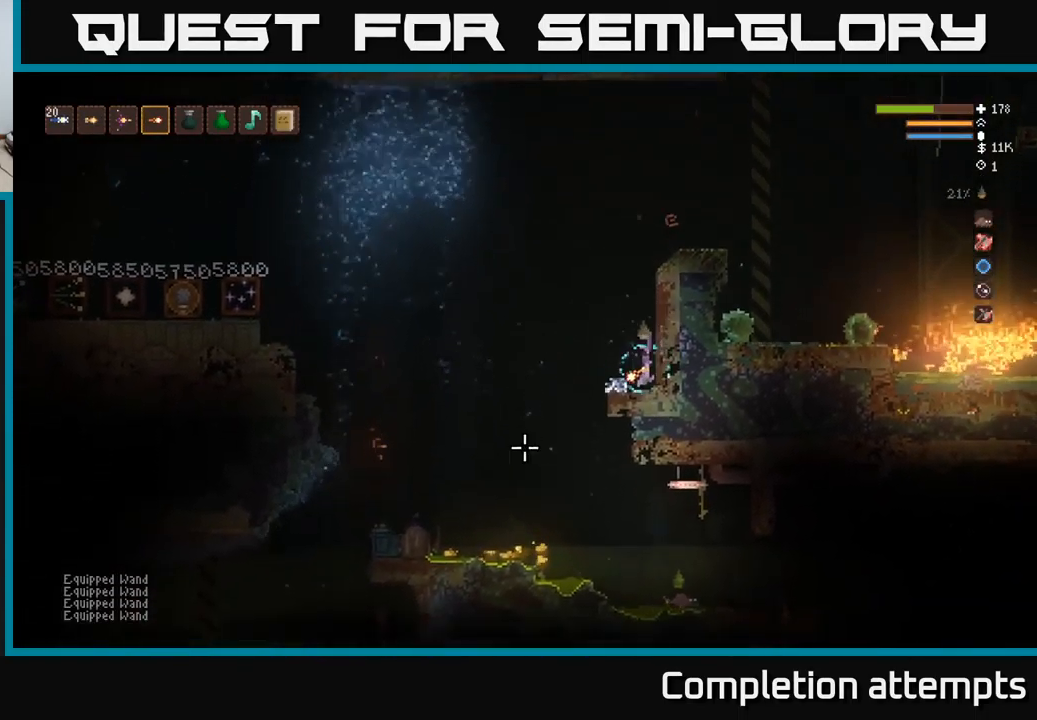
{"buttons": [], "left_stick": "left", "right_stick": "left", "events": [[33, "left_stick", "left"]]}
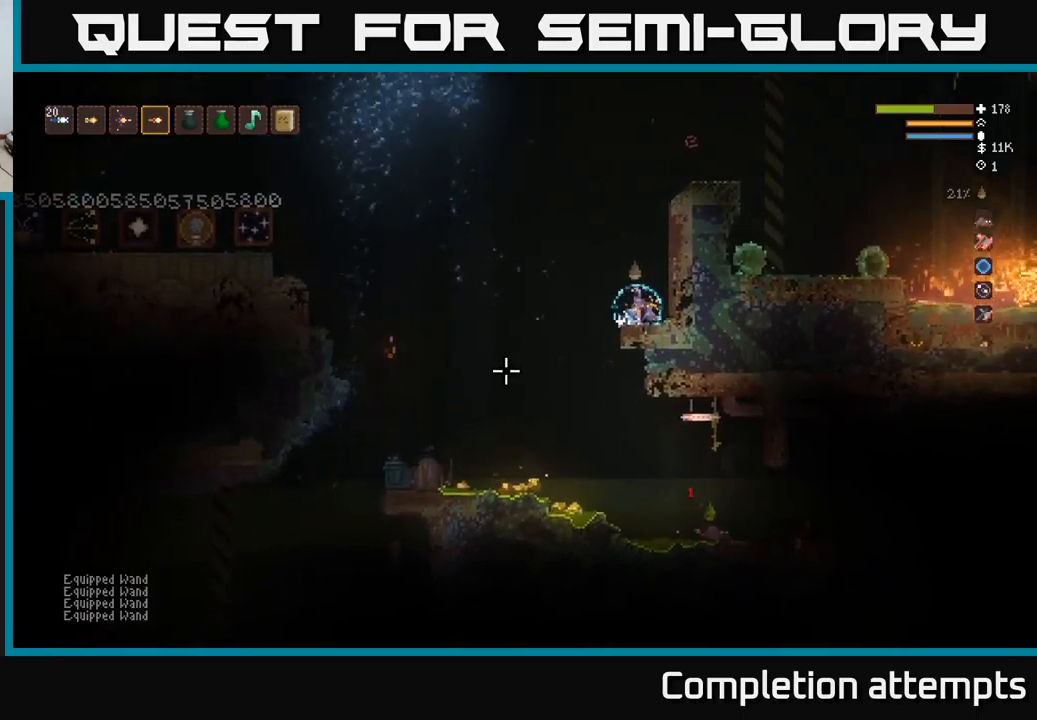
{"buttons": [], "left_stick": "left", "right_stick": "left", "events": []}
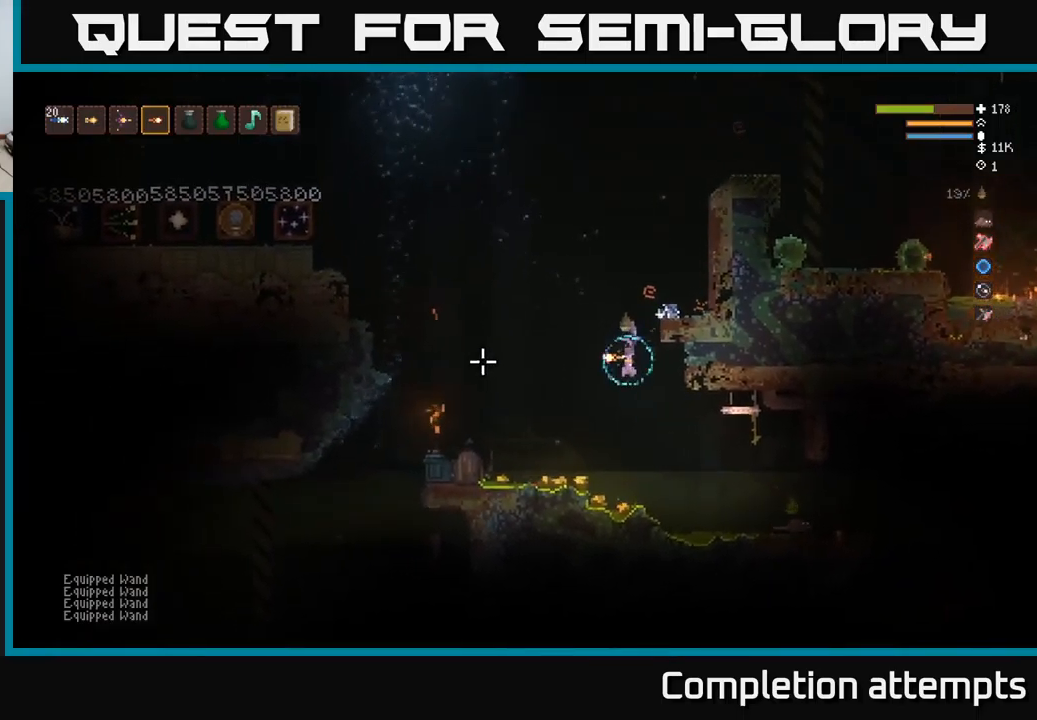
{"buttons": [], "left_stick": "center", "right_stick": "left", "events": [[100, "left_stick", "center"], [200, "L2", "down"], [333, "L2", "up"]]}
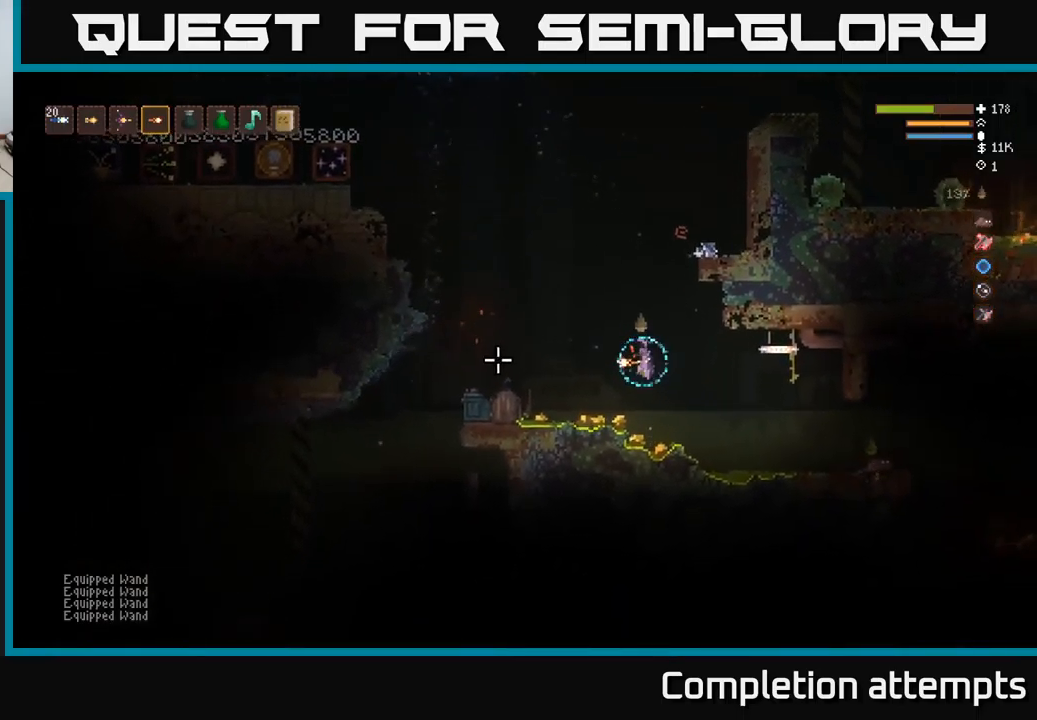
{"buttons": ["L2"], "left_stick": "left", "right_stick": "left", "events": [[183, "left_stick", "right"], [383, "L2", "down"], [383, "left_stick", "left"]]}